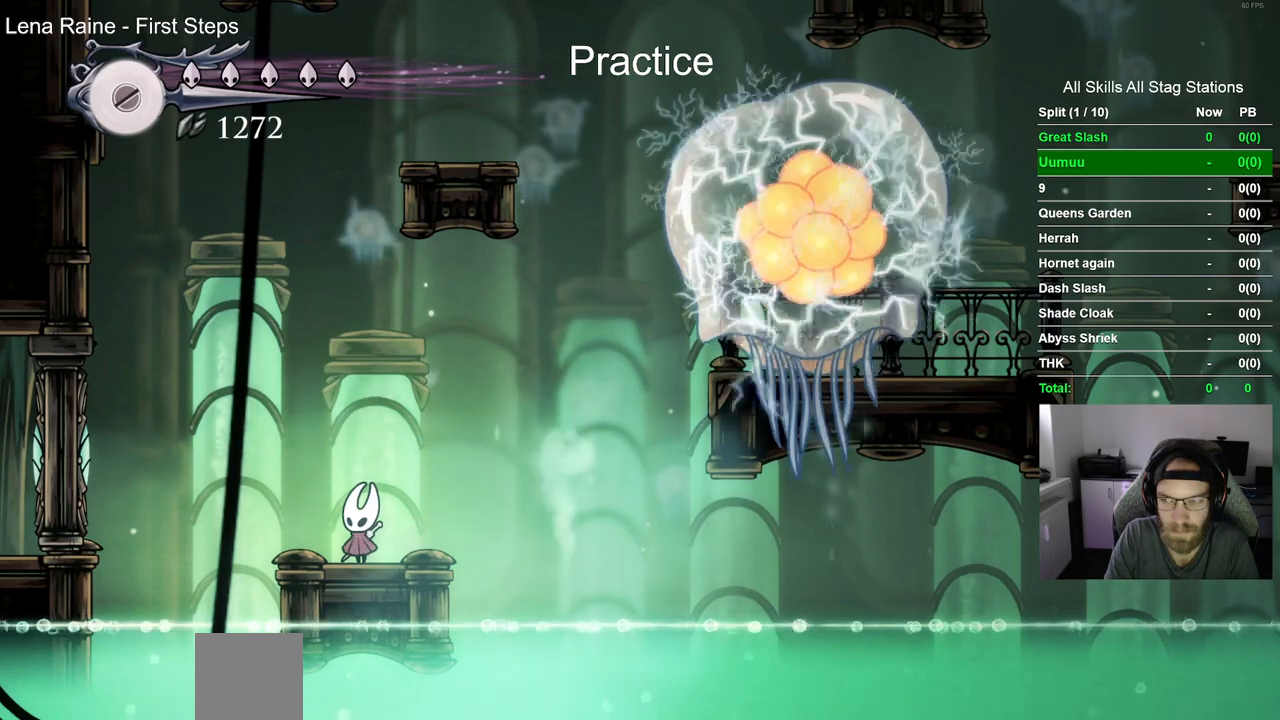
Gameplay with a controller (PlayStation layout); each line is a JSON object with the inputs held at the frame after it (dt_ms = milliseconds from this image to that frame). "events" lists button and stick changes between this image and that frame as [ms after this image, input, new state], when the widget could be followed in between.
{"dt_ms": 500, "buttons": [], "left_stick": "center", "right_stick": "center", "events": []}
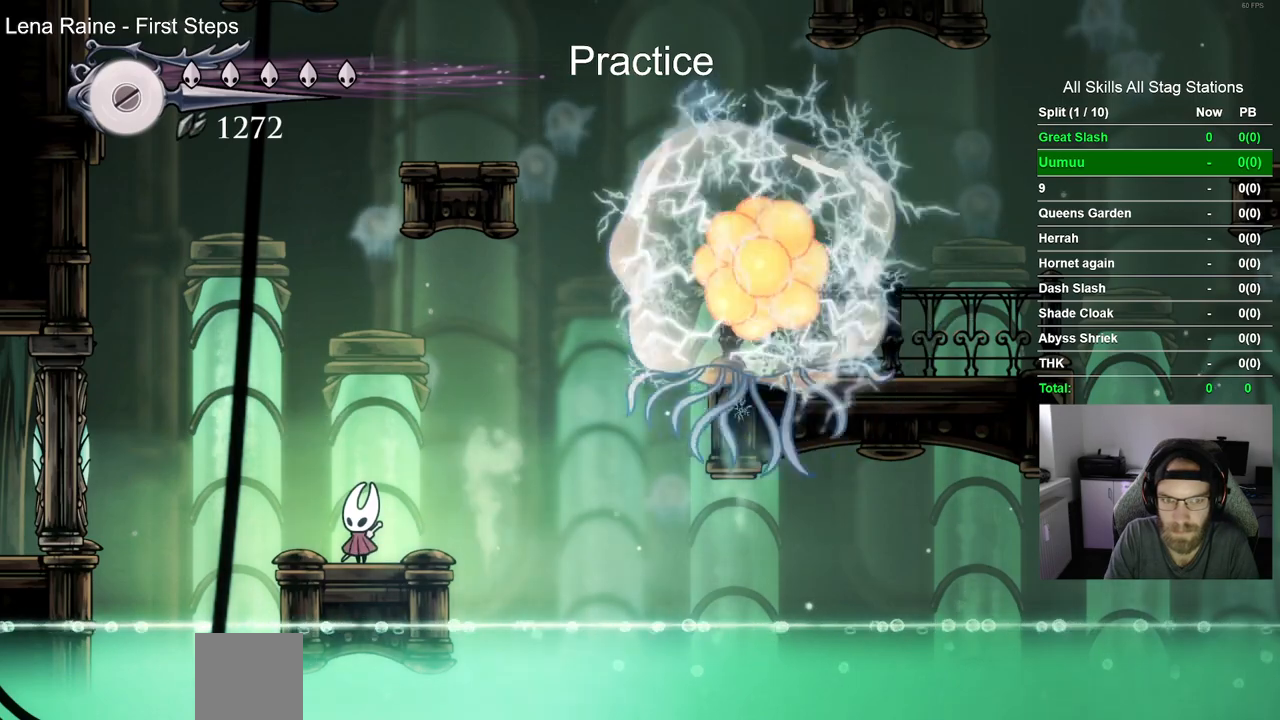
{"dt_ms": 500, "buttons": ["DPAD_LEFT"], "left_stick": "center", "right_stick": "center", "events": [[350, "DPAD_LEFT", "down"]]}
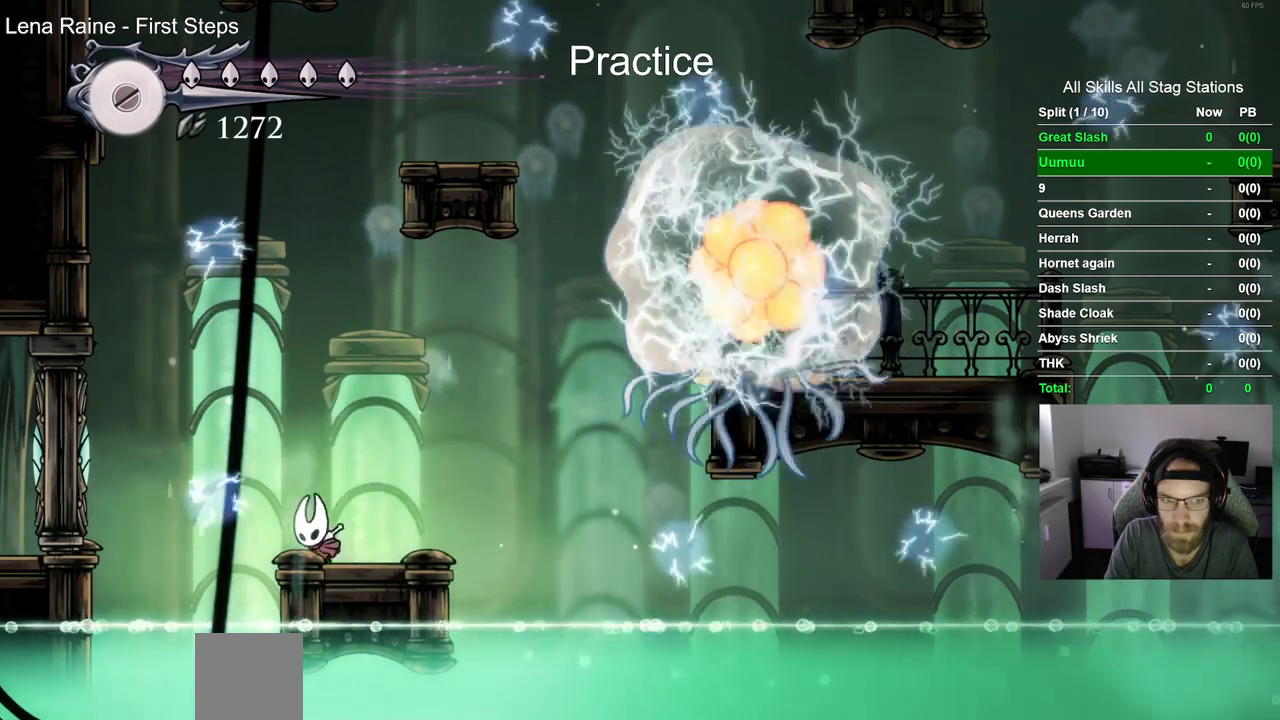
{"dt_ms": 500, "buttons": [], "left_stick": "center", "right_stick": "center", "events": [[50, "DPAD_LEFT", "up"], [167, "DPAD_RIGHT", "down"], [433, "DPAD_RIGHT", "up"]]}
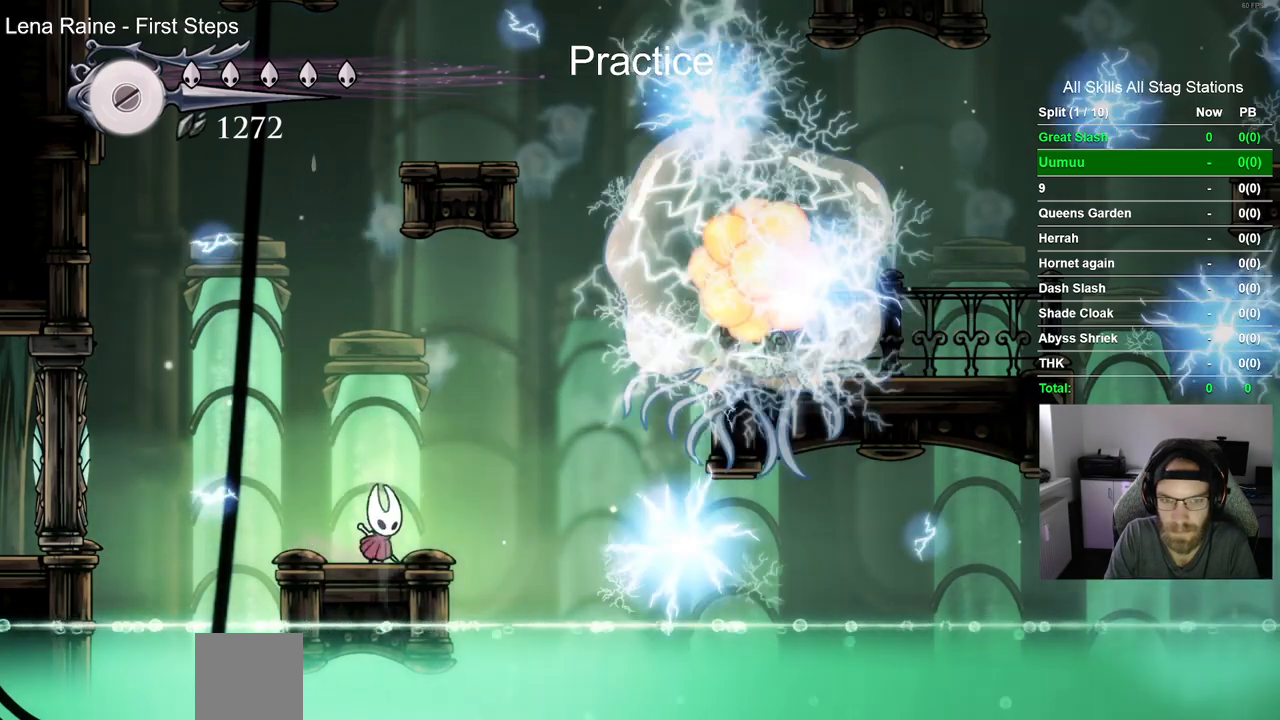
{"dt_ms": 500, "buttons": [], "left_stick": "center", "right_stick": "center", "events": []}
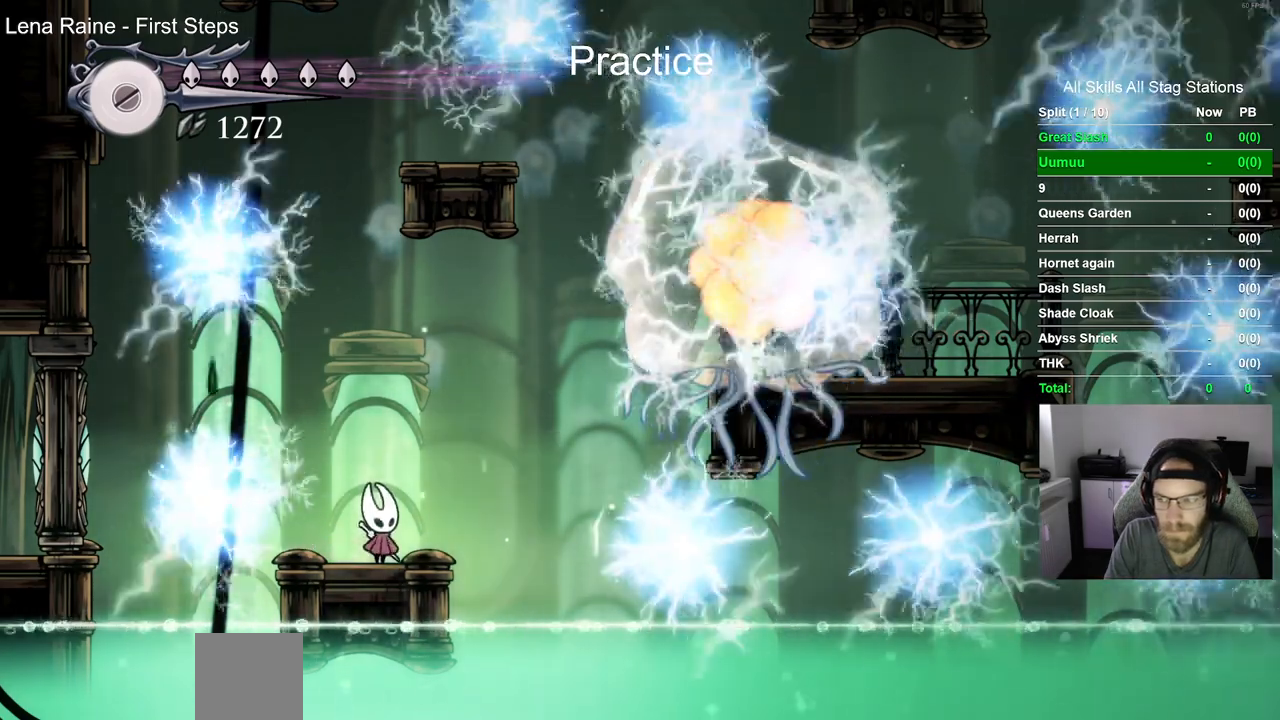
{"dt_ms": 500, "buttons": [], "left_stick": "center", "right_stick": "center", "events": []}
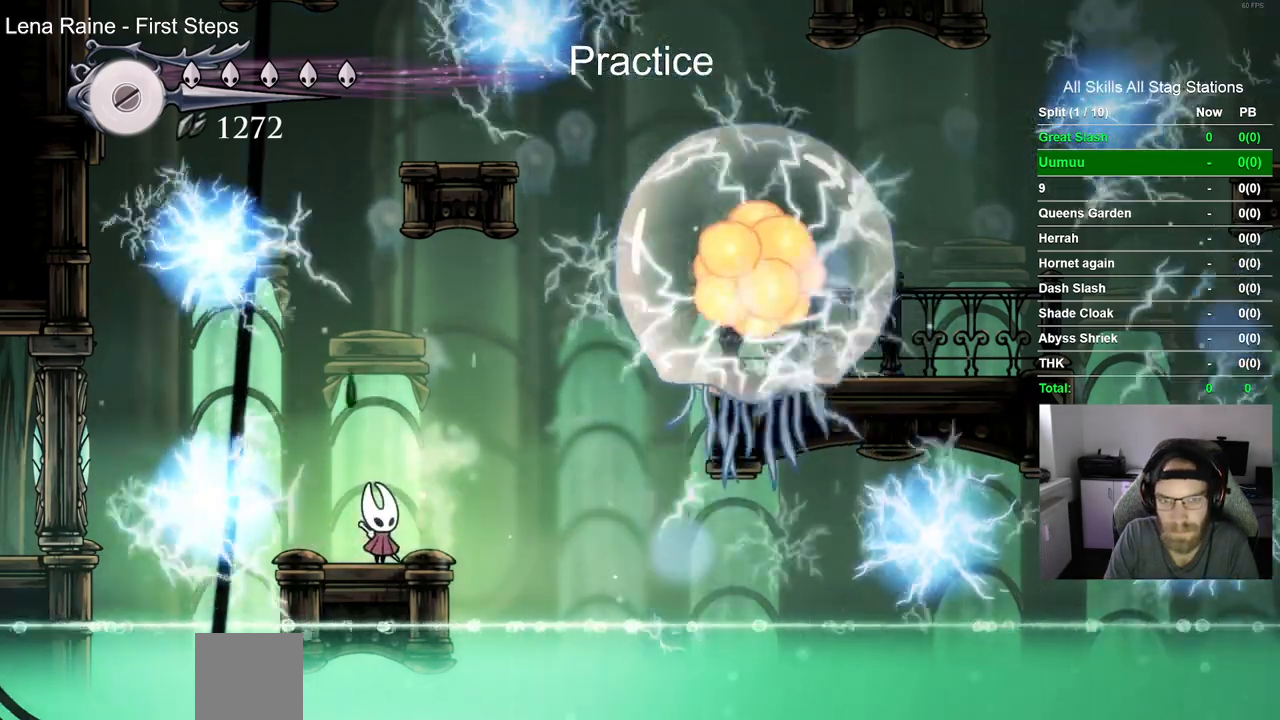
{"dt_ms": 500, "buttons": ["DPAD_LEFT"], "left_stick": "center", "right_stick": "center", "events": [[433, "DPAD_LEFT", "down"]]}
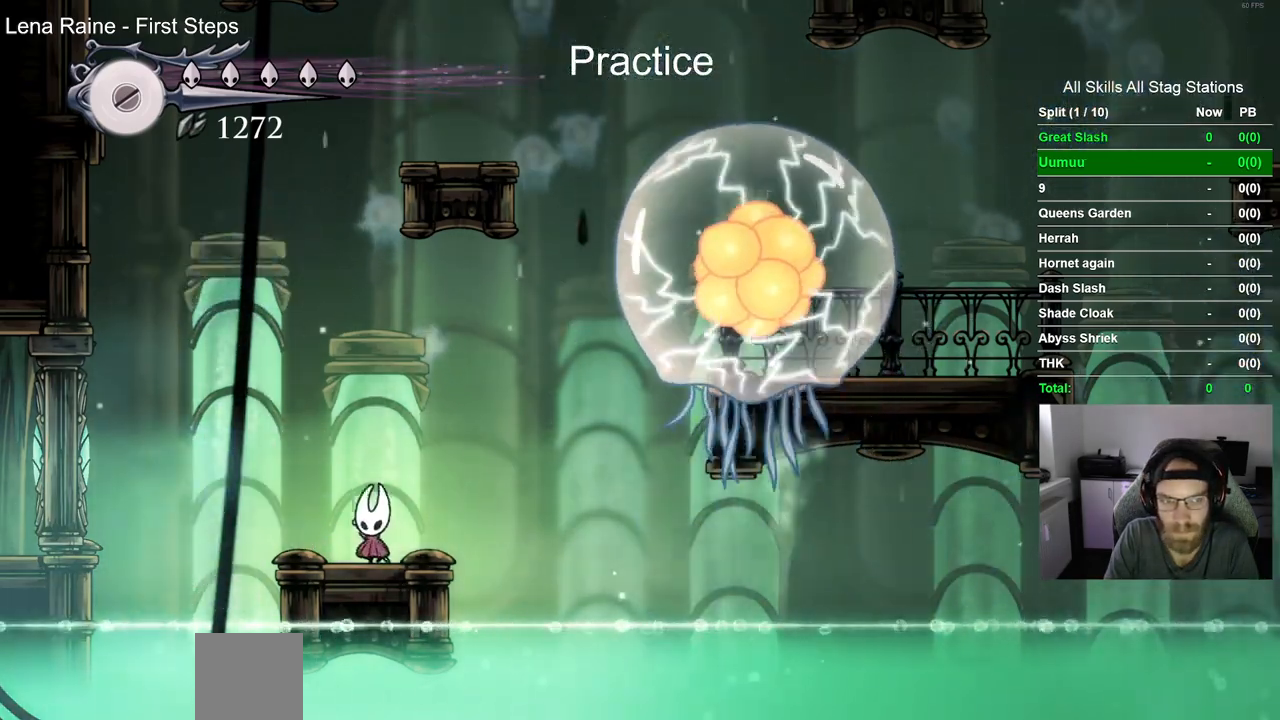
{"dt_ms": 500, "buttons": ["CROSS", "DPAD_LEFT"], "left_stick": "center", "right_stick": "center", "events": [[117, "CROSS", "down"]]}
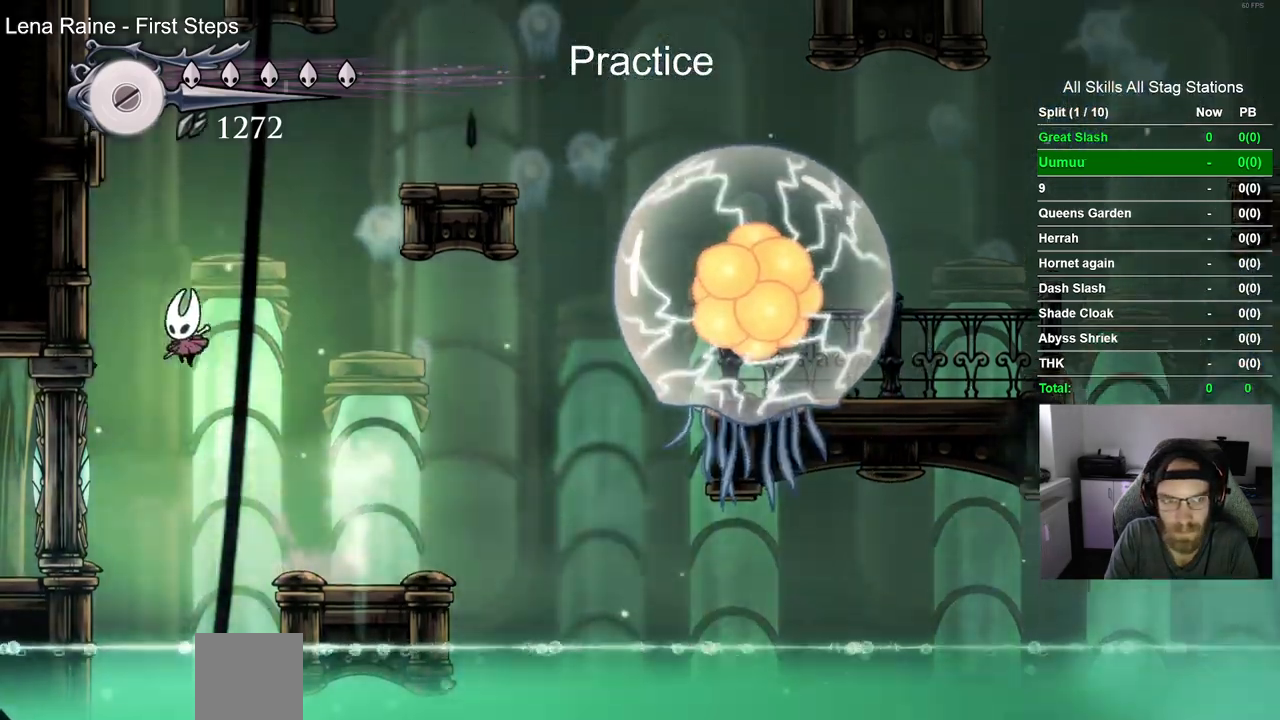
{"dt_ms": 1000, "buttons": [], "left_stick": "center", "right_stick": "center", "events": [[167, "CROSS", "up"], [300, "CROSS", "down"], [417, "DPAD_UP", "down"], [450, "DPAD_LEFT", "up"], [533, "DPAD_RIGHT", "down"], [733, "R2", "down"], [767, "DPAD_UP", "up"], [800, "CROSS", "up"], [850, "L2", "down"], [900, "DPAD_RIGHT", "up"], [933, "L2", "up"], [950, "R2", "up"]]}
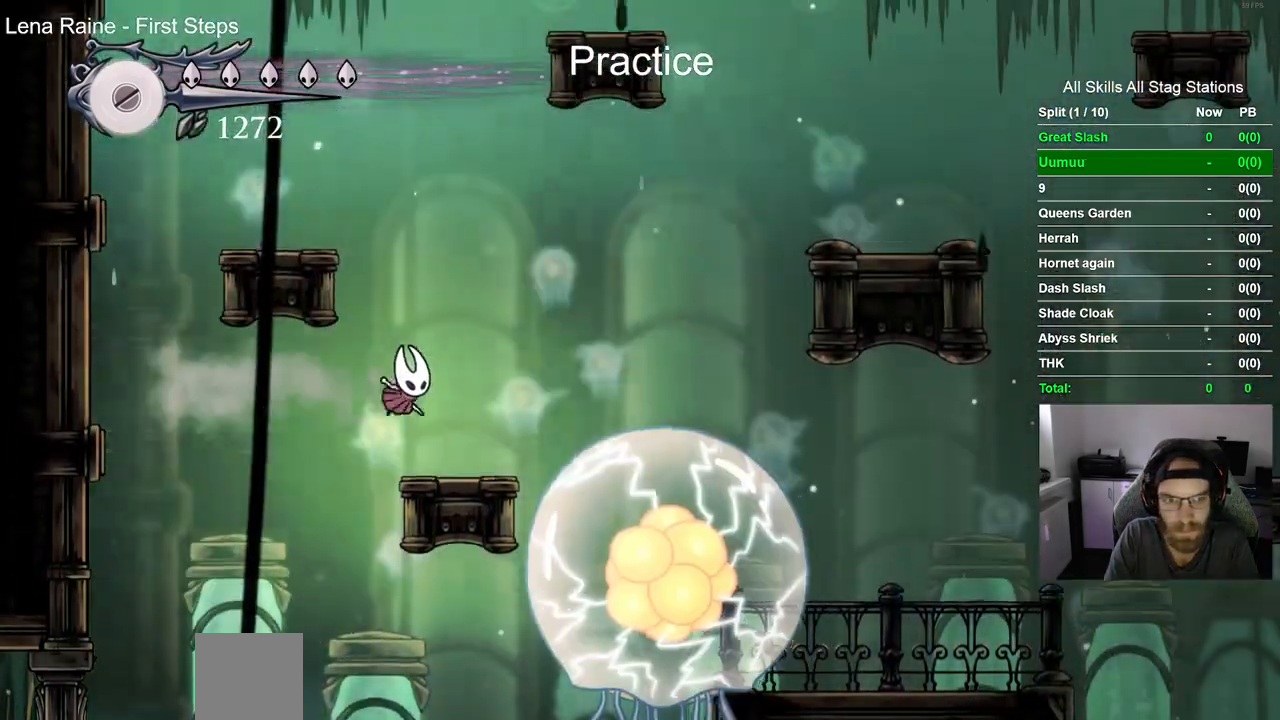
{"dt_ms": 500, "buttons": ["CROSS", "DPAD_RIGHT"], "left_stick": "center", "right_stick": "center", "events": [[33, "DPAD_LEFT", "down"], [167, "DPAD_LEFT", "up"], [250, "DPAD_RIGHT", "down"], [267, "CROSS", "down"], [367, "DPAD_UP", "down"], [433, "DPAD_UP", "up"]]}
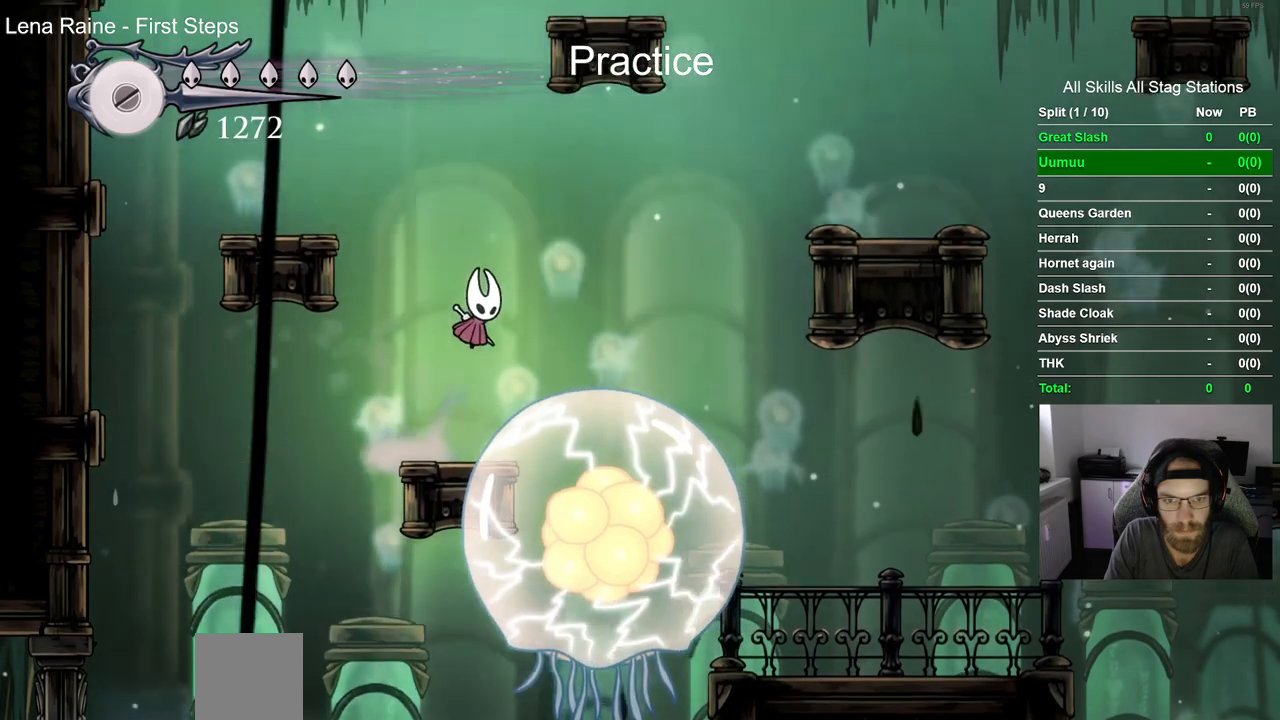
{"dt_ms": 500, "buttons": [], "left_stick": "center", "right_stick": "center", "events": [[67, "R2", "down"], [200, "CROSS", "up"], [267, "R2", "up"], [383, "DPAD_RIGHT", "up"]]}
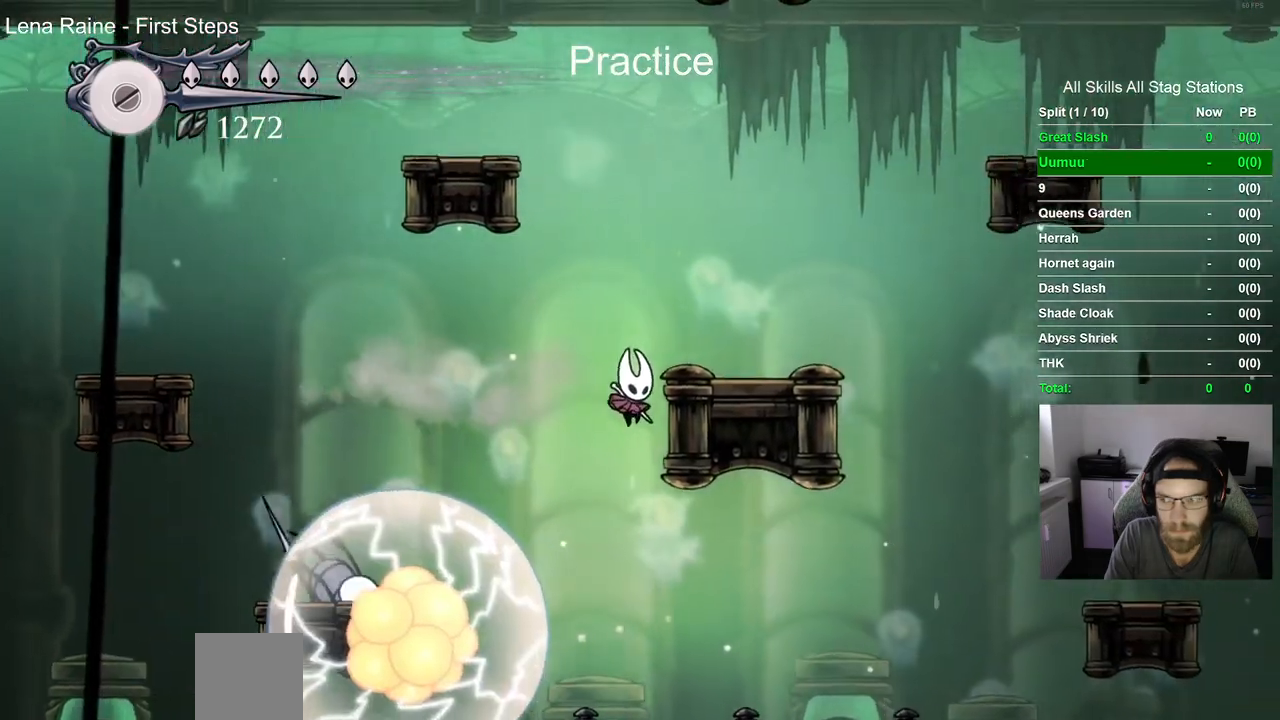
{"dt_ms": 500, "buttons": [], "left_stick": "center", "right_stick": "center", "events": [[33, "DPAD_RIGHT", "down"], [183, "DPAD_RIGHT", "up"]]}
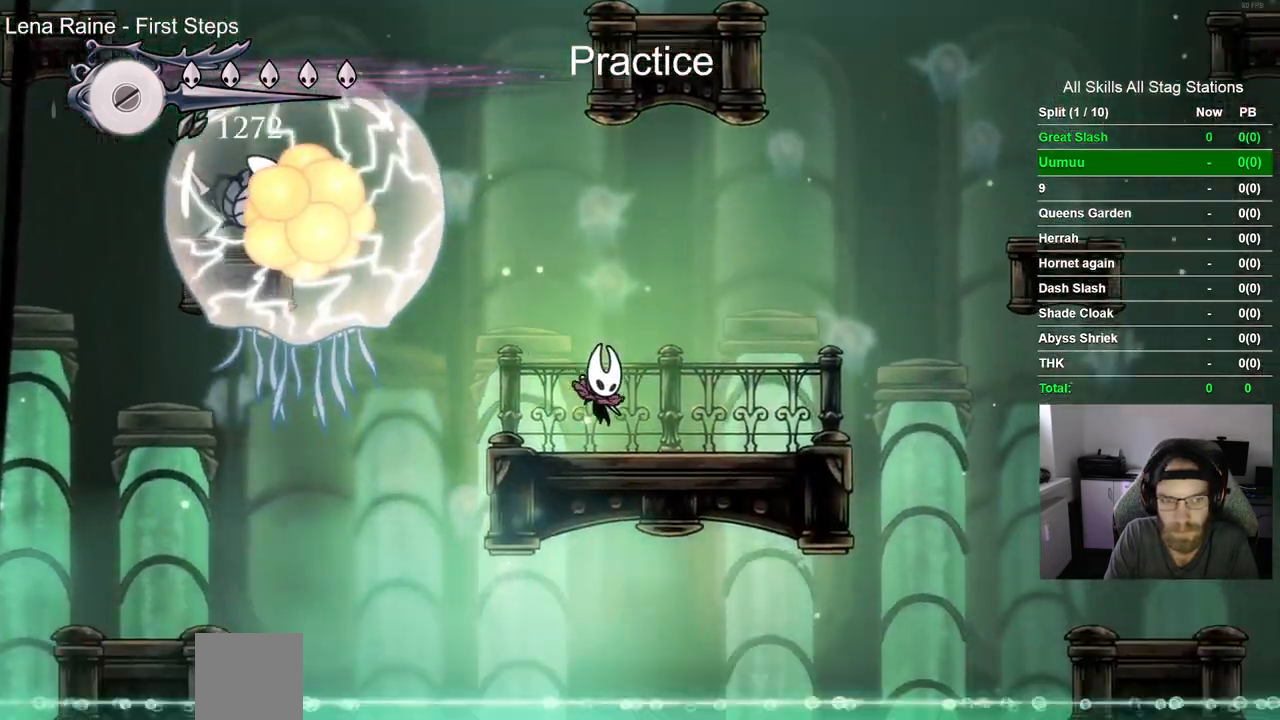
{"dt_ms": 500, "buttons": [], "left_stick": "center", "right_stick": "center", "events": []}
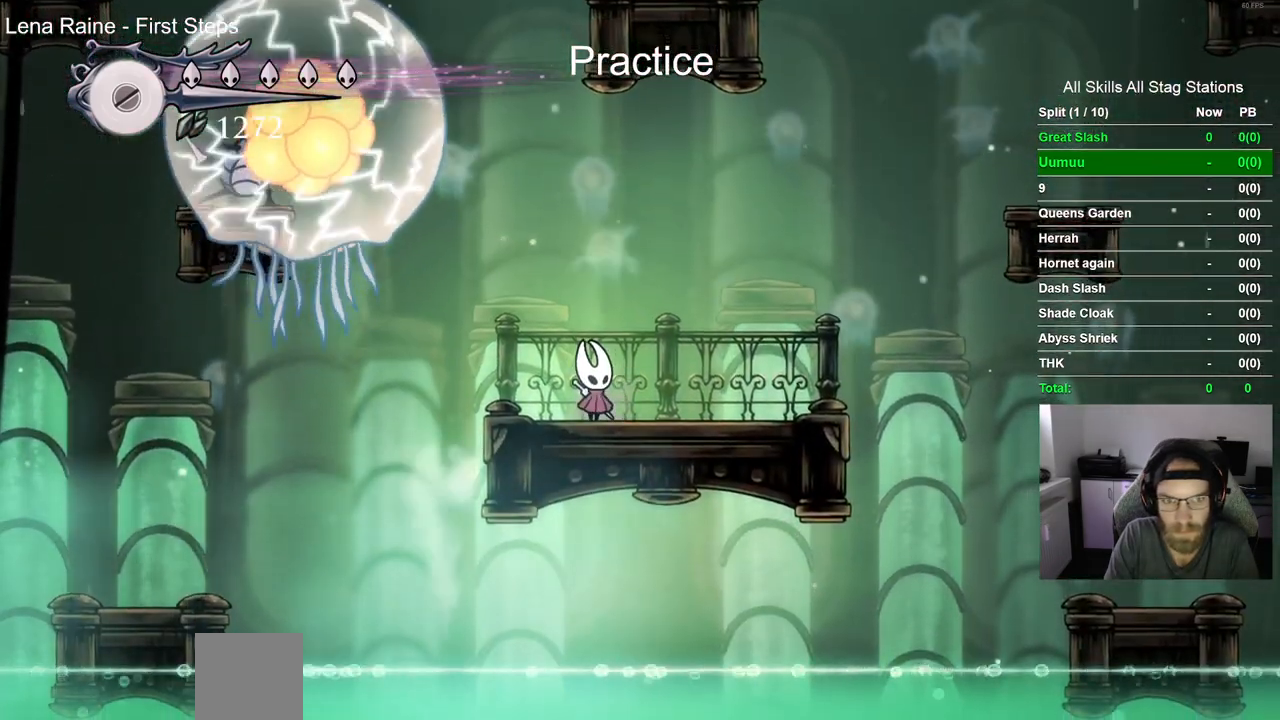
{"dt_ms": 500, "buttons": [], "left_stick": "center", "right_stick": "center", "events": []}
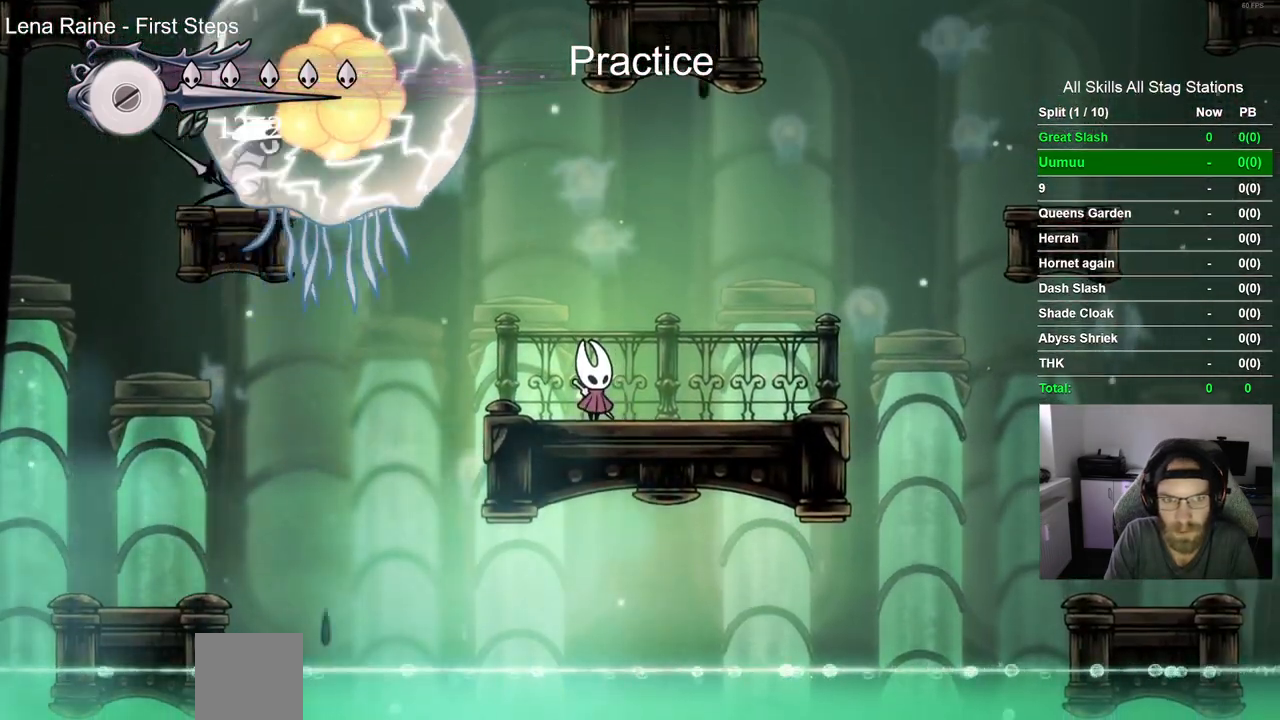
{"dt_ms": 500, "buttons": [], "left_stick": "center", "right_stick": "center", "events": []}
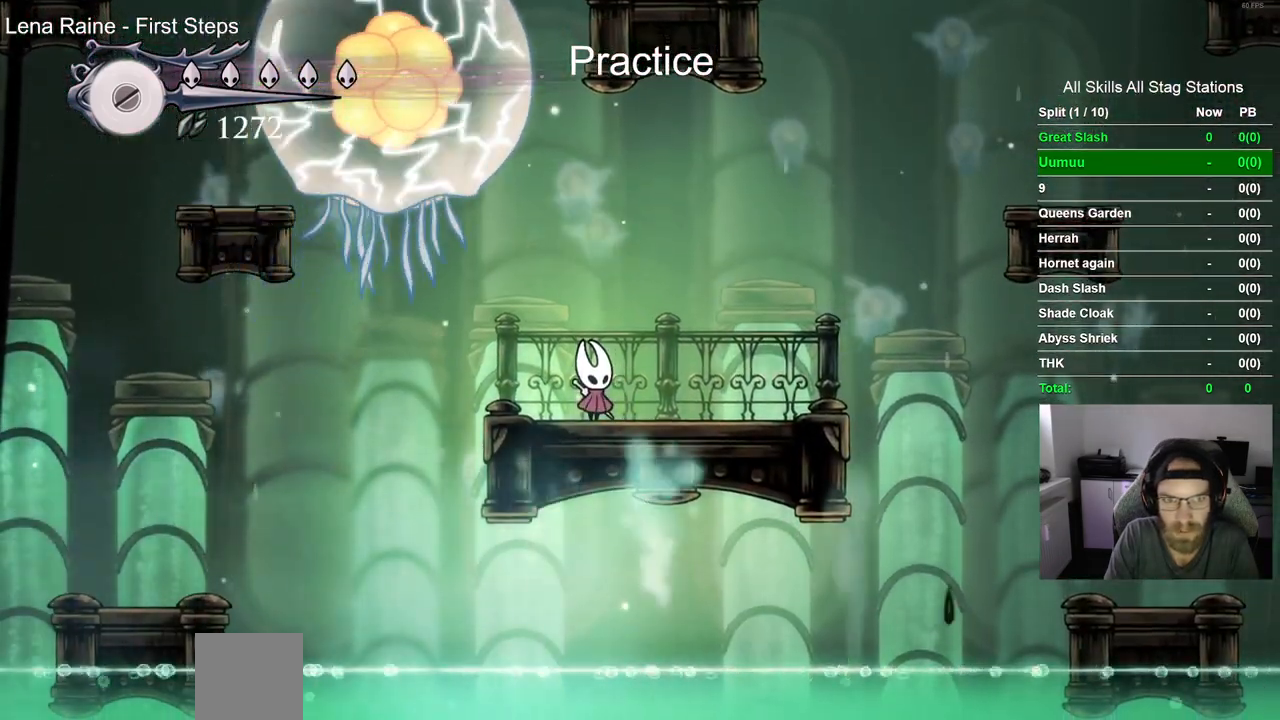
{"dt_ms": 500, "buttons": [], "left_stick": "center", "right_stick": "center", "events": []}
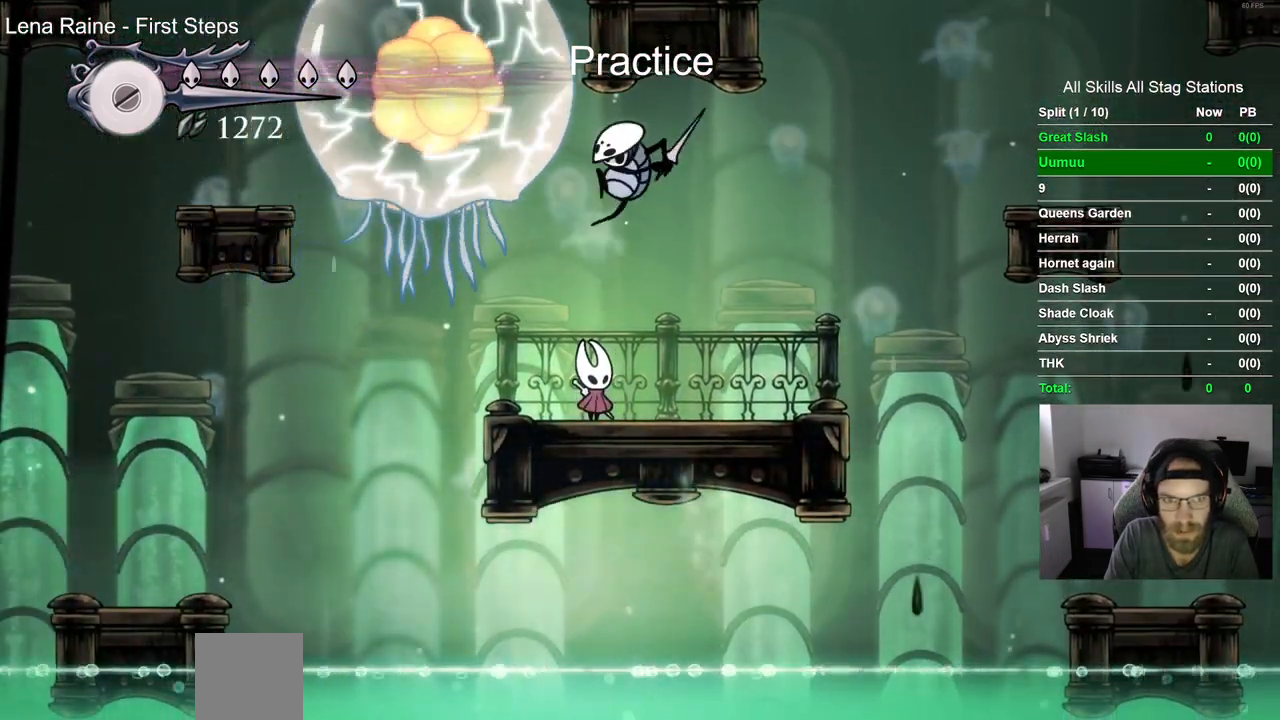
{"dt_ms": 500, "buttons": ["CROSS"], "left_stick": "center", "right_stick": "center", "events": [[450, "CROSS", "down"]]}
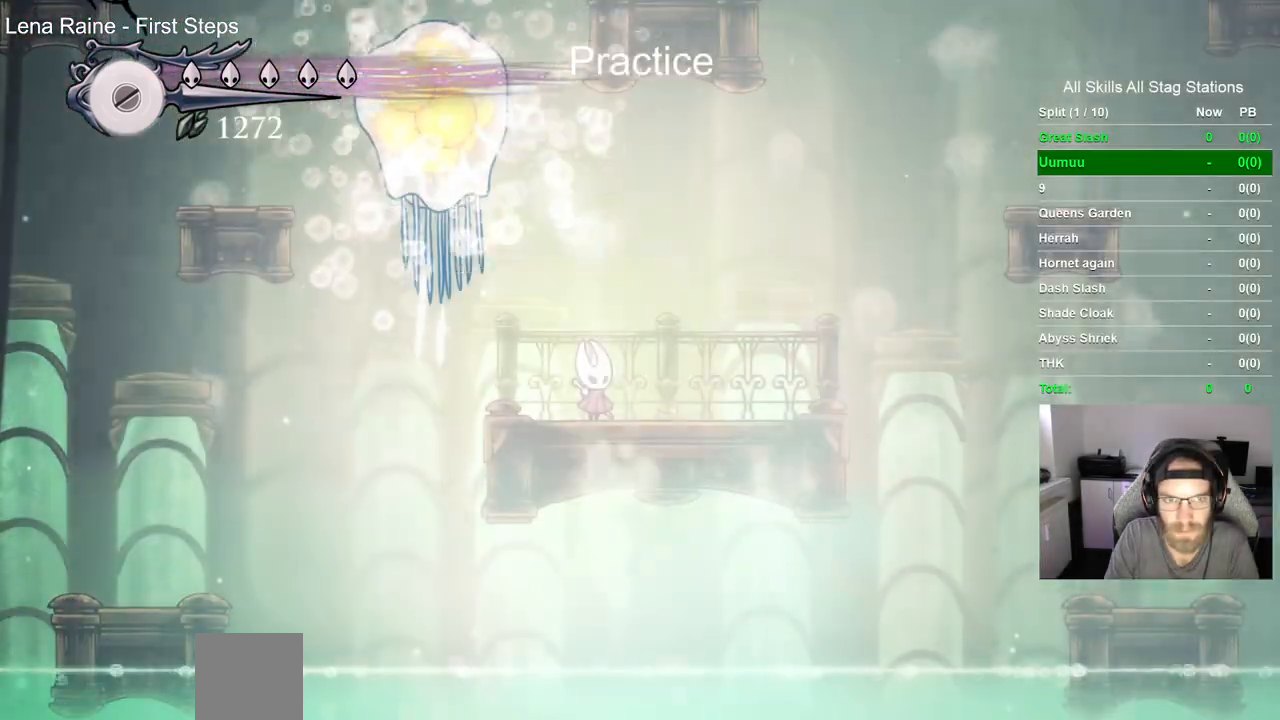
{"dt_ms": 500, "buttons": ["DPAD_LEFT"], "left_stick": "center", "right_stick": "center", "events": [[33, "DPAD_LEFT", "down"], [133, "SQUARE", "down"], [167, "DPAD_LEFT", "up"], [300, "SQUARE", "up"], [350, "CROSS", "up"], [483, "DPAD_LEFT", "down"]]}
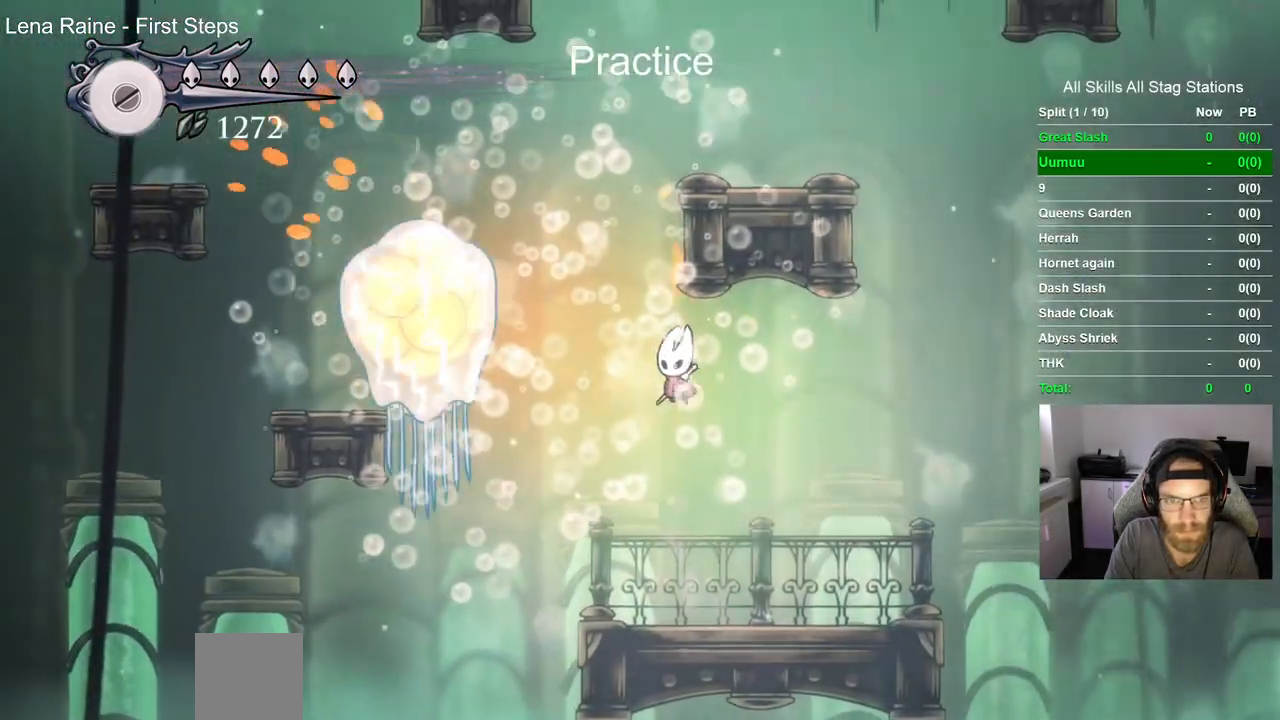
{"dt_ms": 500, "buttons": ["CROSS", "DPAD_LEFT"], "left_stick": "center", "right_stick": "center", "events": [[33, "DPAD_LEFT", "up"], [367, "CROSS", "down"], [383, "DPAD_LEFT", "down"]]}
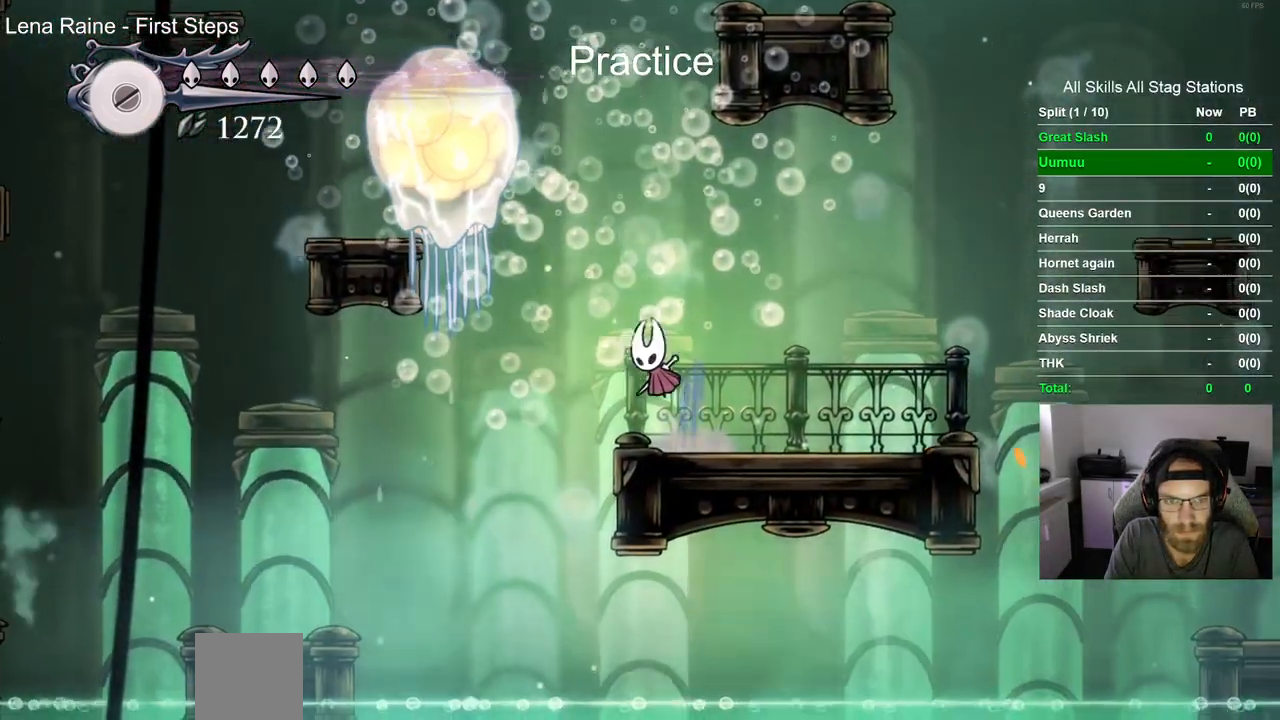
{"dt_ms": 500, "buttons": [], "left_stick": "center", "right_stick": "center", "events": [[67, "SQUARE", "down"], [150, "DPAD_LEFT", "up"], [233, "DPAD_RIGHT", "down"], [233, "SQUARE", "up"], [283, "CROSS", "up"], [383, "DPAD_RIGHT", "up"]]}
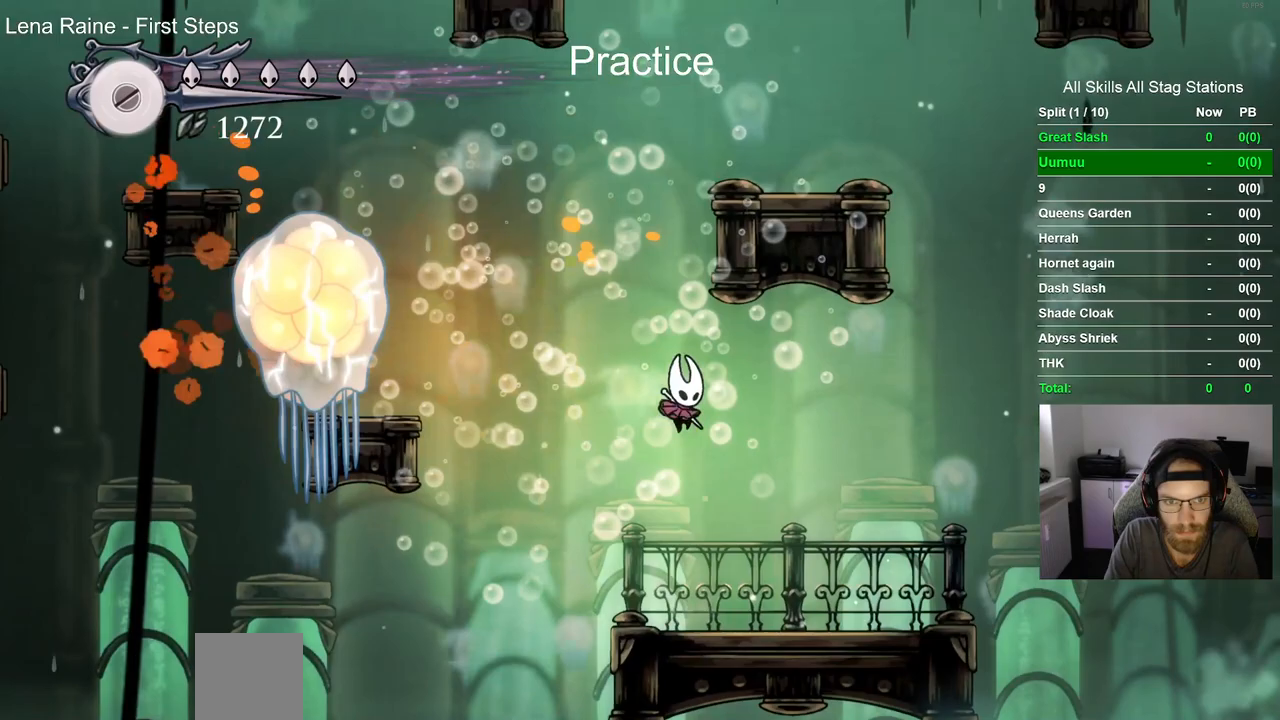
{"dt_ms": 500, "buttons": ["CROSS", "DPAD_LEFT"], "left_stick": "center", "right_stick": "center", "events": [[167, "DPAD_LEFT", "down"], [267, "CROSS", "down"]]}
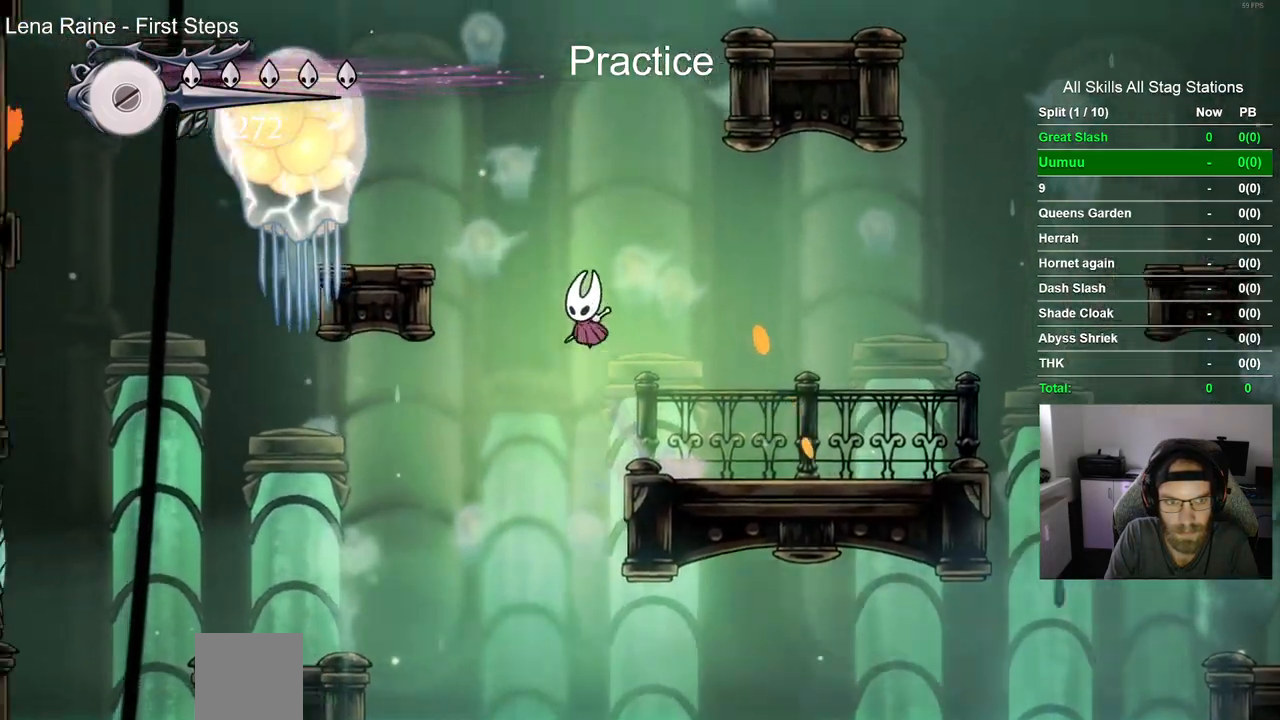
{"dt_ms": 500, "buttons": ["DPAD_LEFT"], "left_stick": "center", "right_stick": "center"}
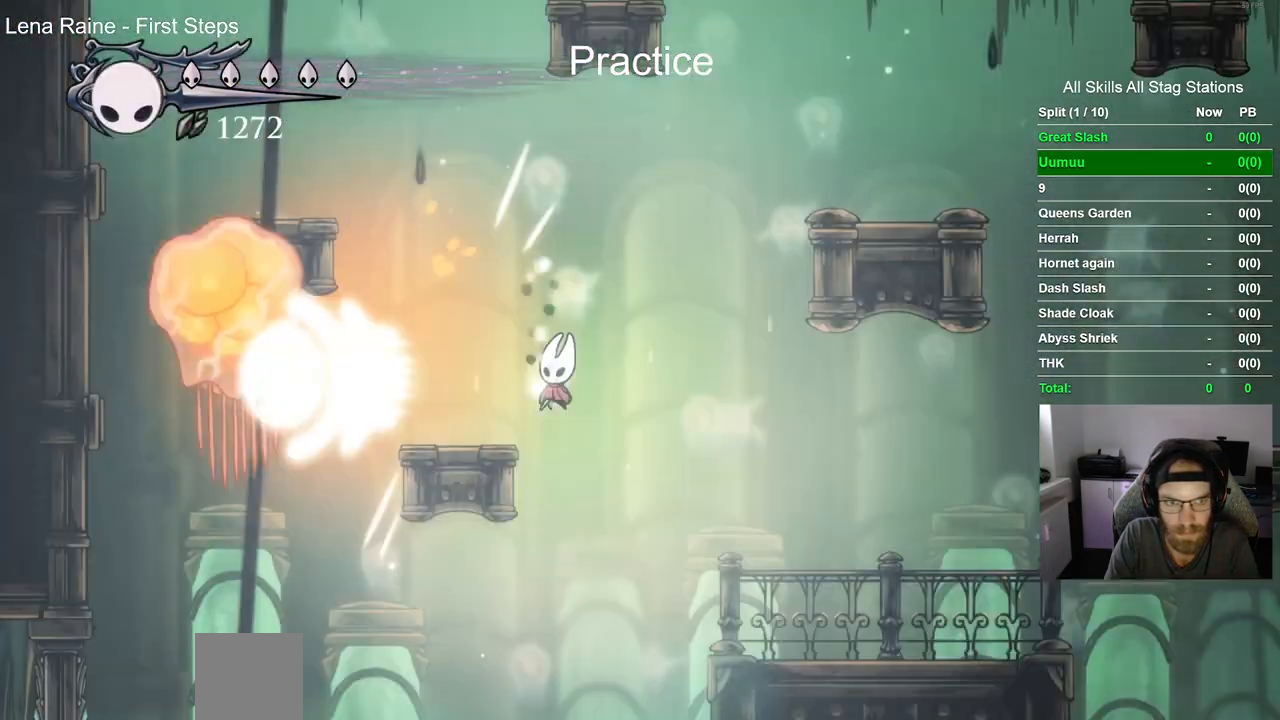
{"dt_ms": 500, "buttons": ["DPAD_LEFT"], "left_stick": "center", "right_stick": "center", "events": []}
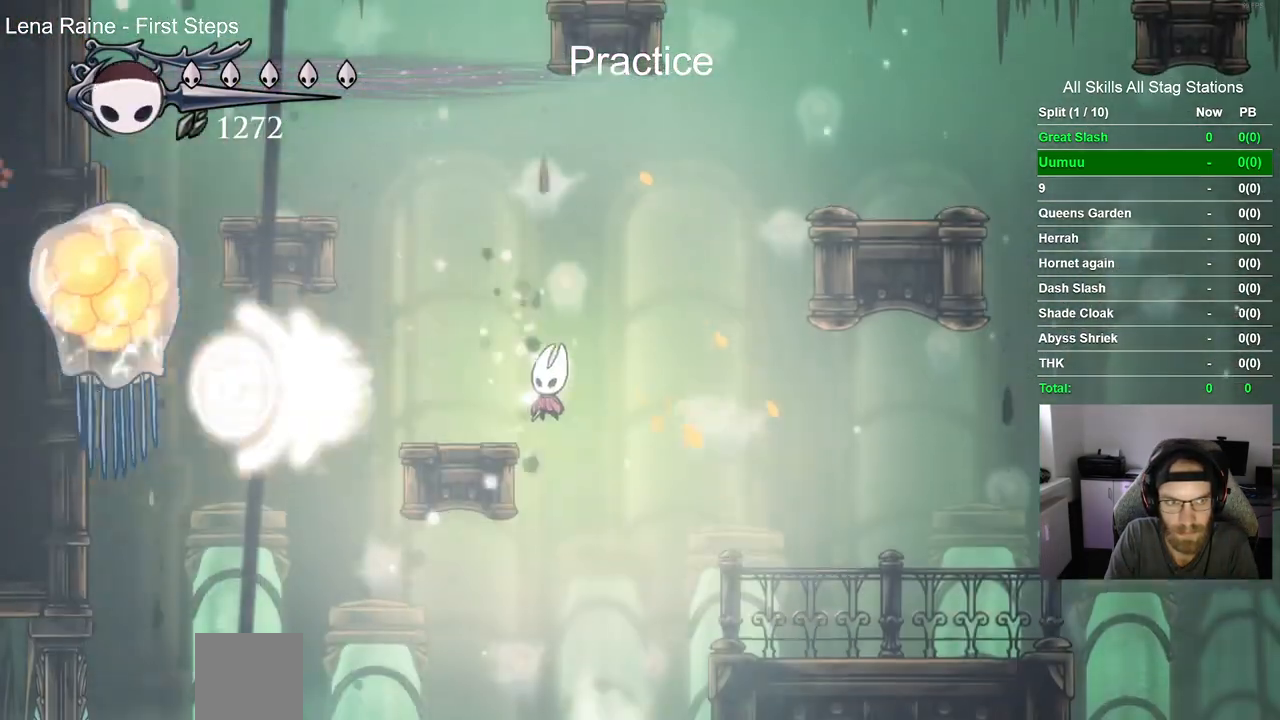
{"dt_ms": 1000, "buttons": ["DPAD_LEFT"], "left_stick": "center", "right_stick": "center", "events": []}
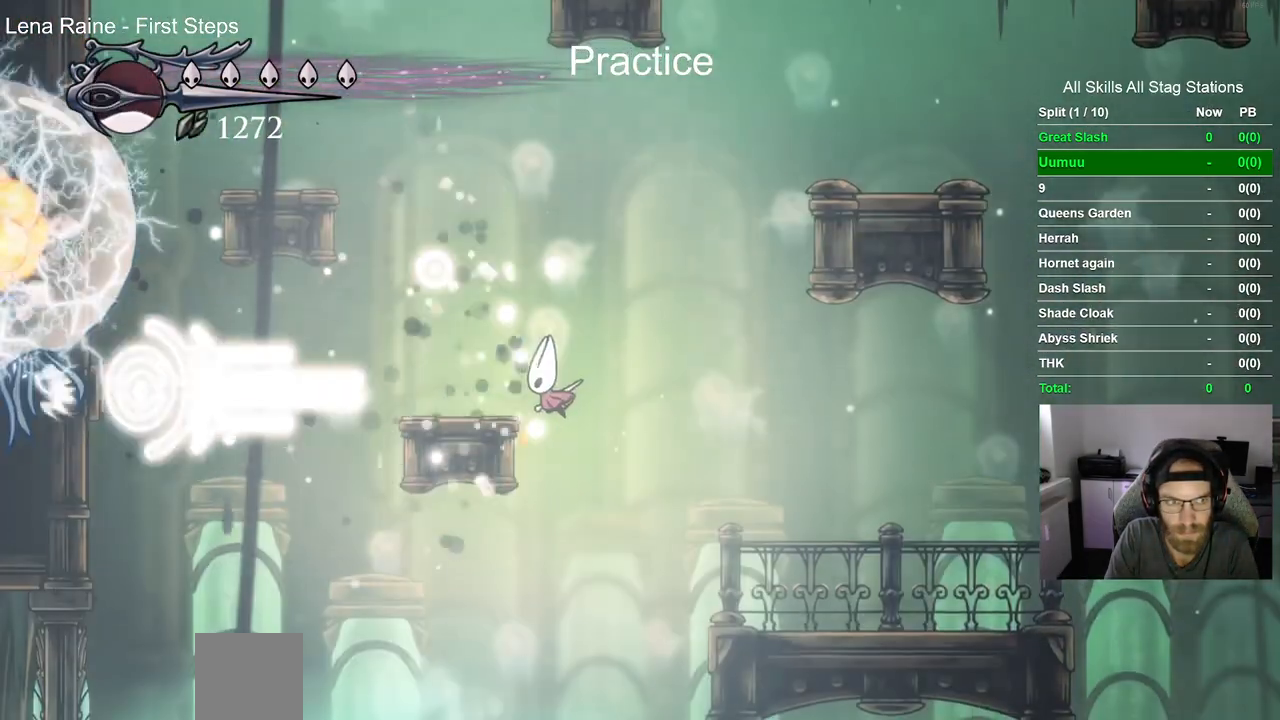
{"dt_ms": 500, "buttons": ["R2", "DPAD_RIGHT"], "left_stick": "center", "right_stick": "center", "events": [[133, "DPAD_LEFT", "up"], [283, "DPAD_RIGHT", "down"], [400, "R2", "down"]]}
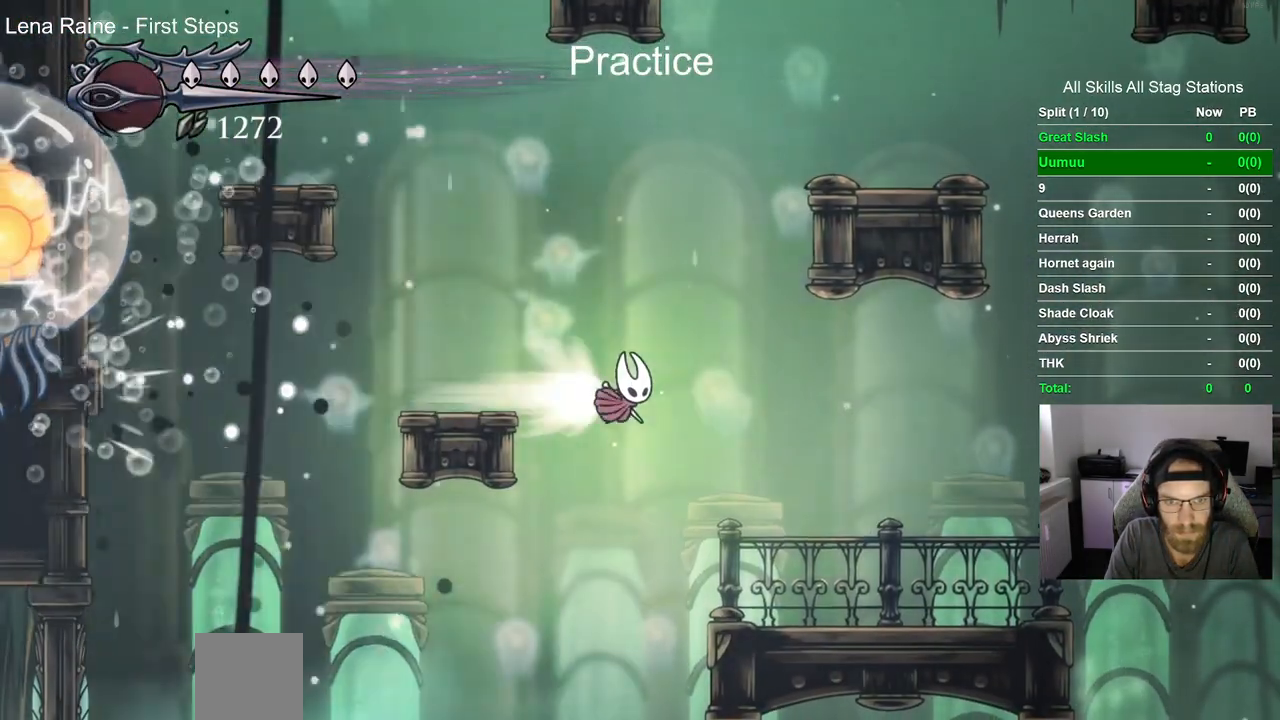
{"dt_ms": 500, "buttons": ["DPAD_LEFT"], "left_stick": "center", "right_stick": "center", "events": [[83, "R2", "up"], [217, "DPAD_RIGHT", "up"], [500, "DPAD_LEFT", "down"]]}
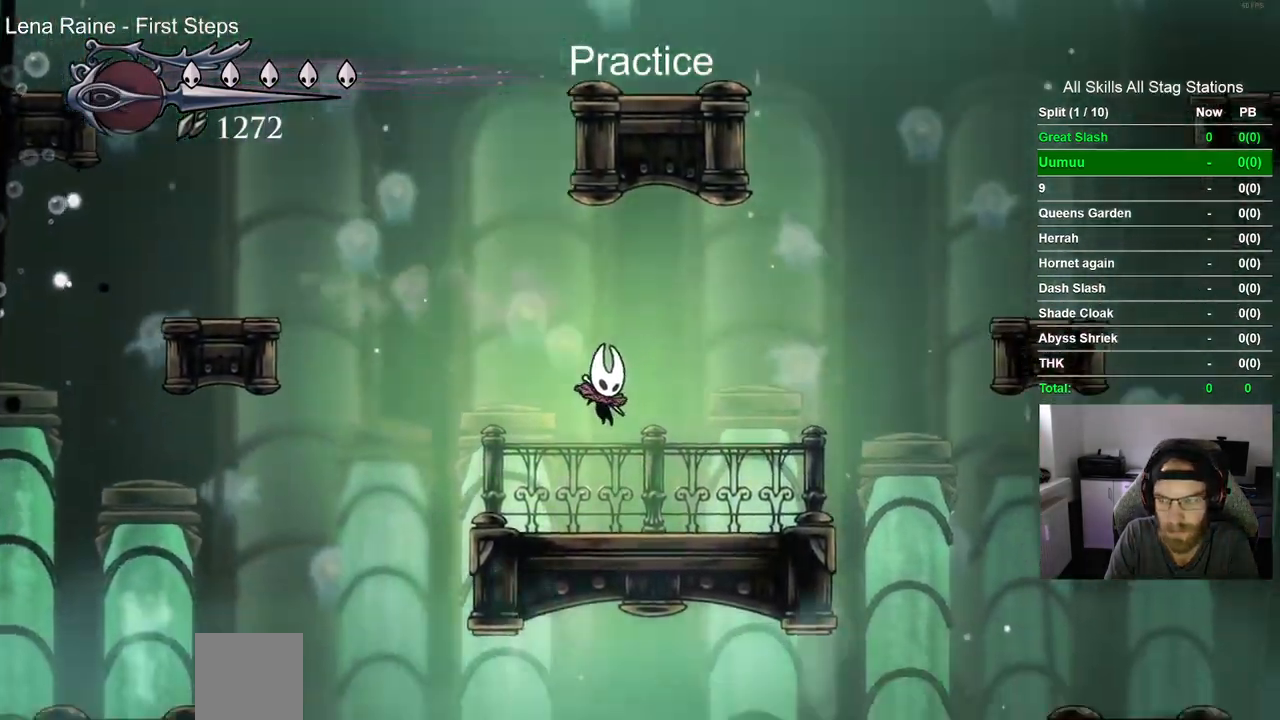
{"dt_ms": 500, "buttons": [], "left_stick": "center", "right_stick": "center", "events": [[83, "DPAD_LEFT", "up"]]}
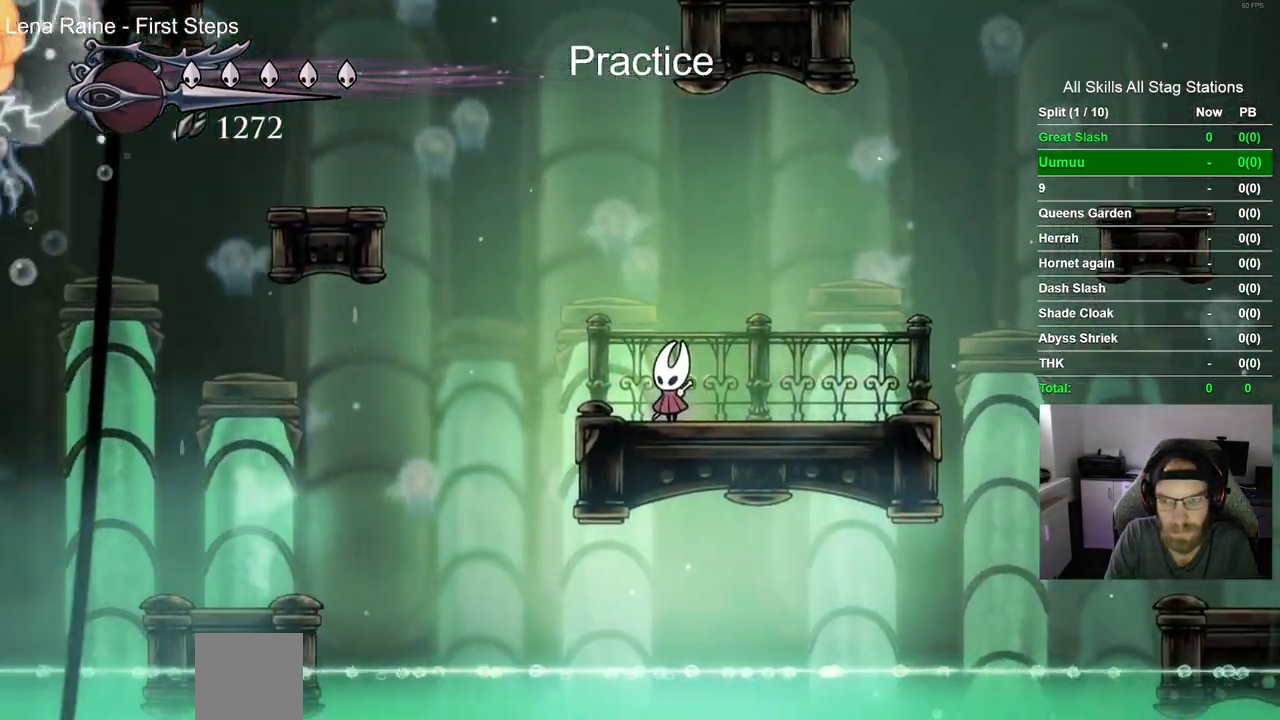
{"dt_ms": 500, "buttons": [], "left_stick": "center", "right_stick": "center", "events": []}
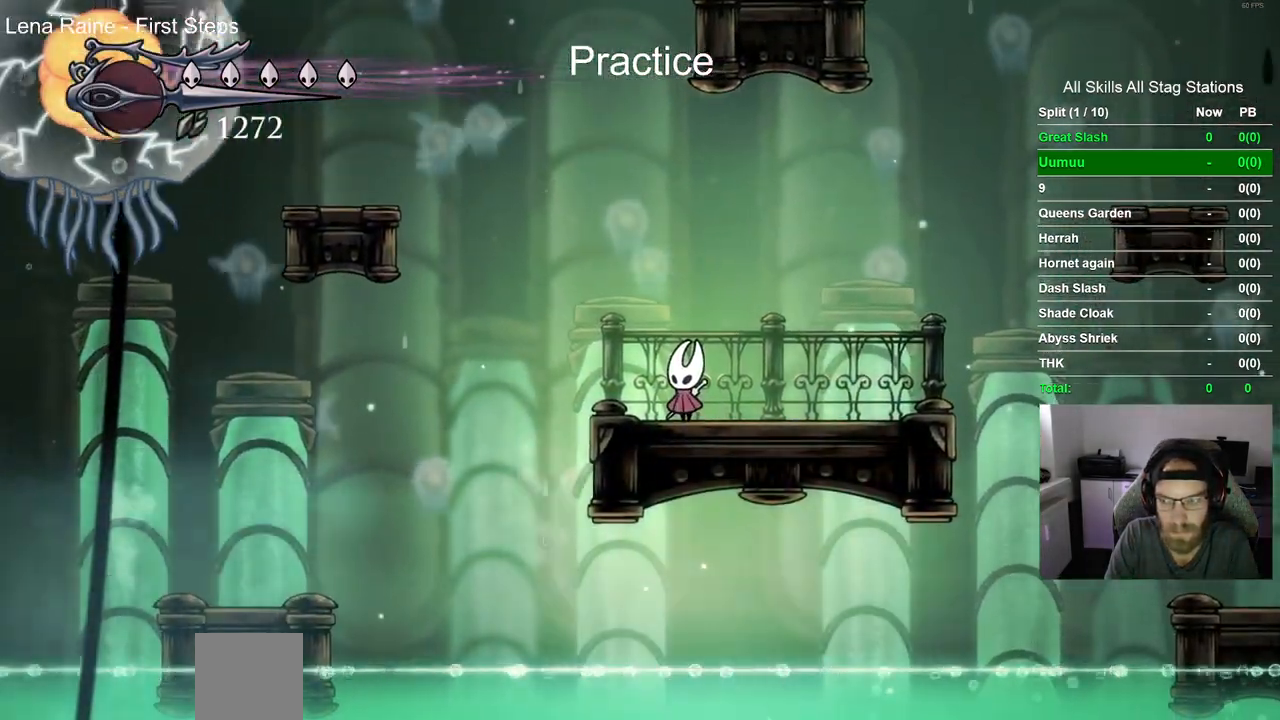
{"dt_ms": 500, "buttons": [], "left_stick": "center", "right_stick": "center", "events": []}
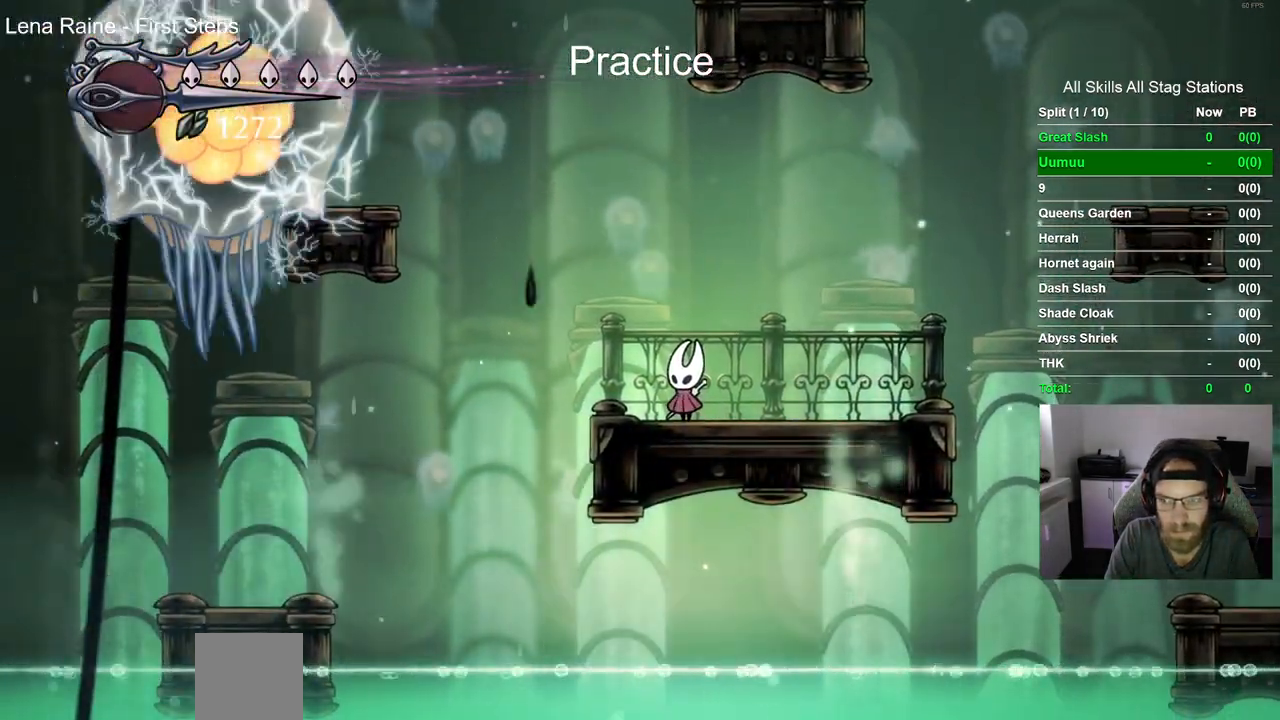
{"dt_ms": 500, "buttons": ["DPAD_RIGHT"], "left_stick": "center", "right_stick": "center", "events": [[400, "DPAD_RIGHT", "down"]]}